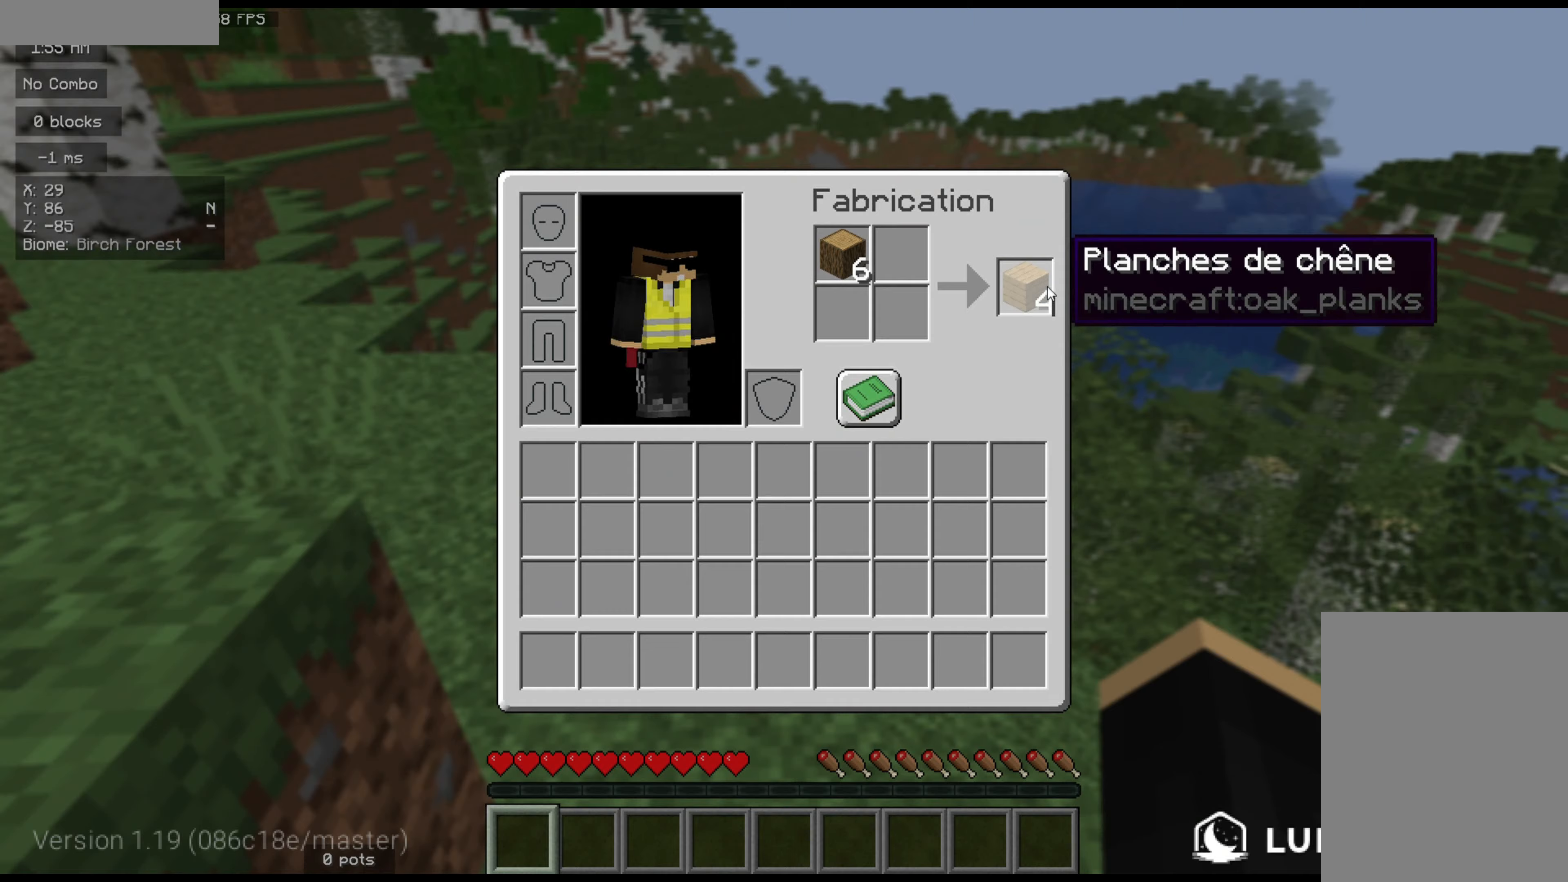
Gameplay with keyboard and mouse; each line is a JSON object with the keys and mouse buttons held at the frame after it (dt_ms = milliseconds from this image to that frame). "events" lists presses ("down") and releases ("up") of "d", "q", "s", "z", "mouse_left" and "mouse_right" between this image and that frame as [ms after this image, input, new state], when the widget could be followed in between. "mouse_left", "mouse_right" = the "left", "right" buttons of the "mouse" list. No other keys are recorded. Fast repeated clicks can show as one long hold. Mouse movement is not recorded.
{"dt_ms": 267, "keys": [], "mouse": [], "events": []}
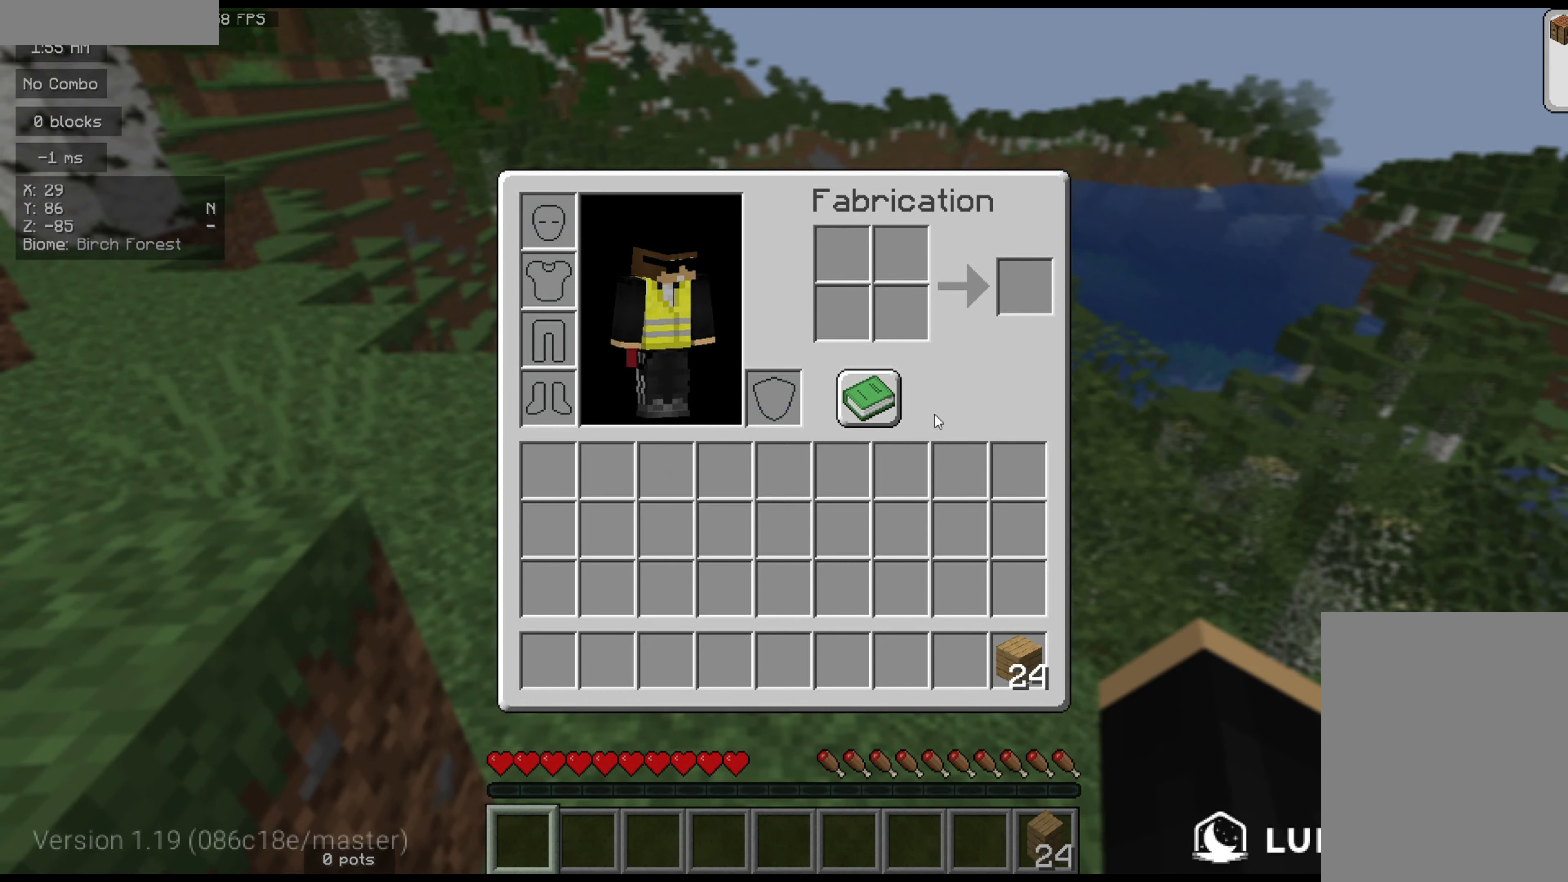
{"dt_ms": 500, "keys": [], "mouse": [], "events": []}
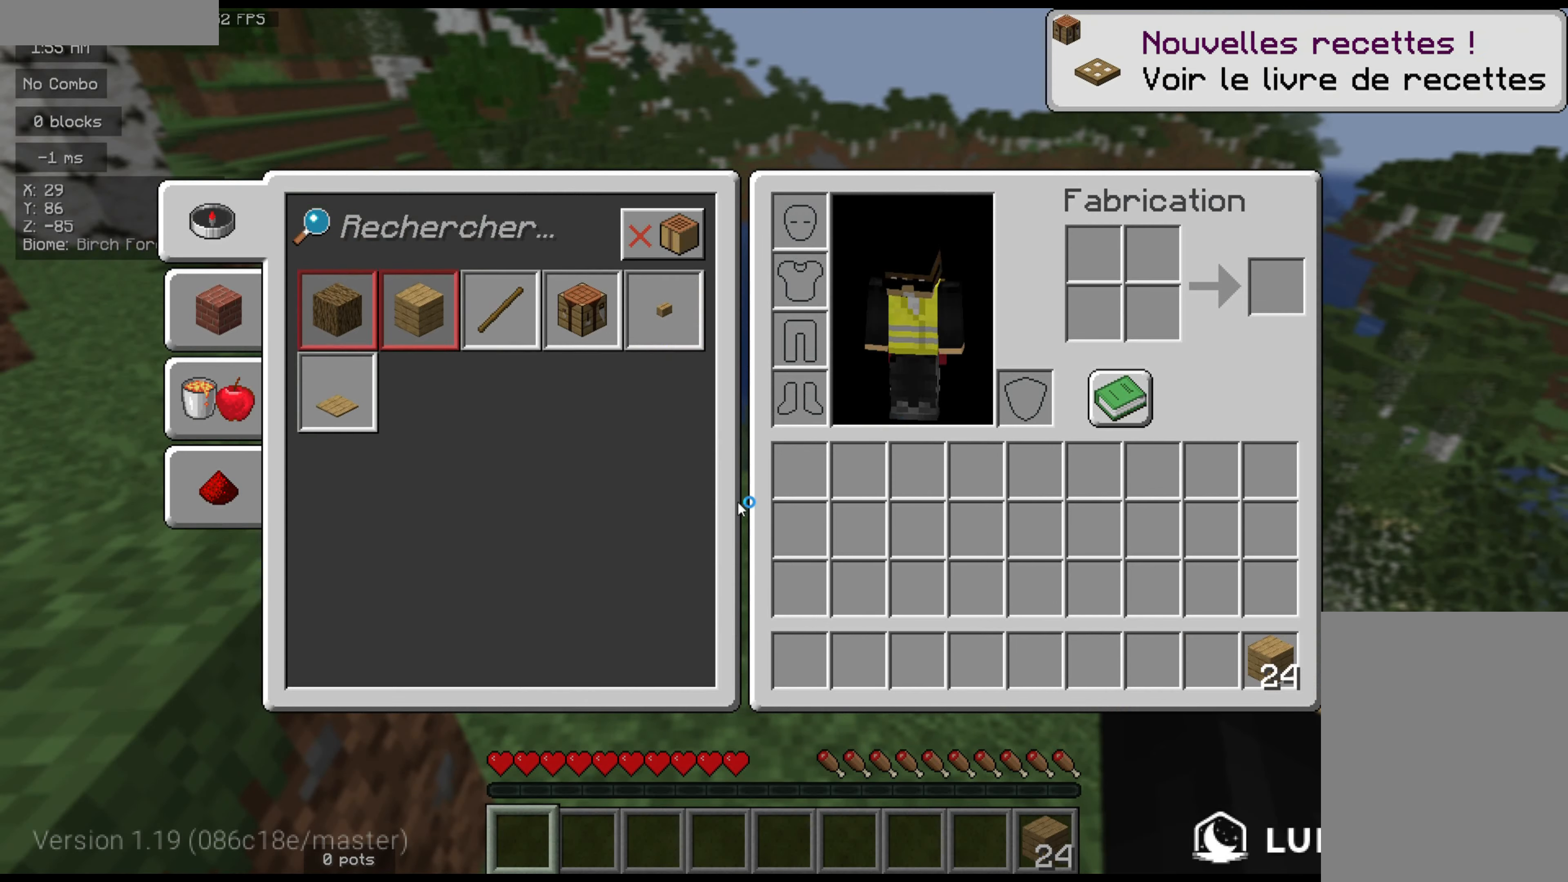
{"dt_ms": 500, "keys": [], "mouse": [], "events": []}
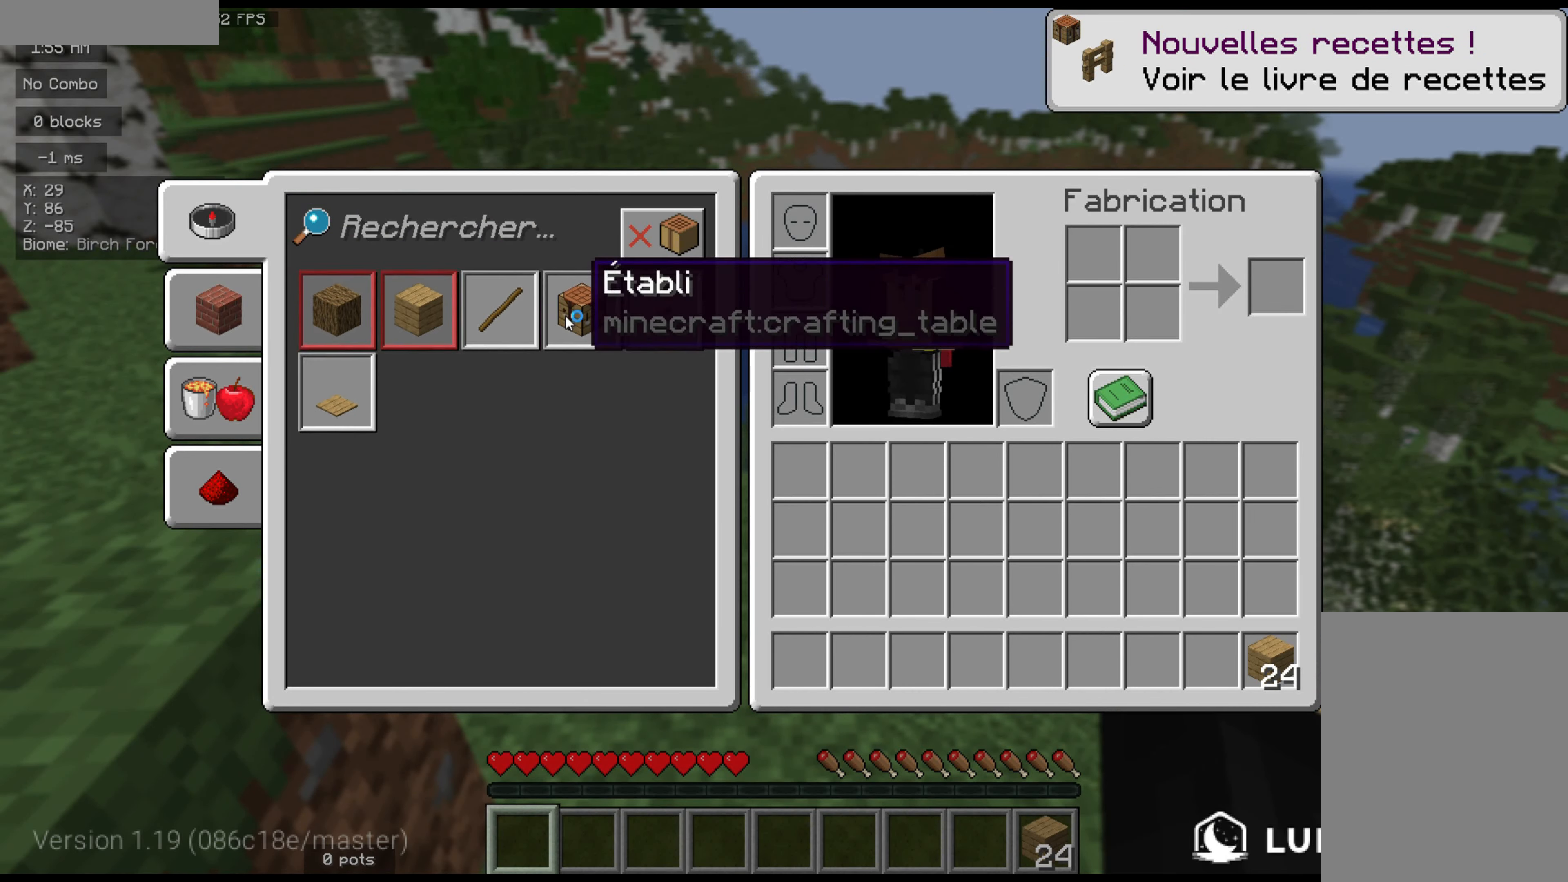
{"dt_ms": 500, "keys": [], "mouse": [], "events": []}
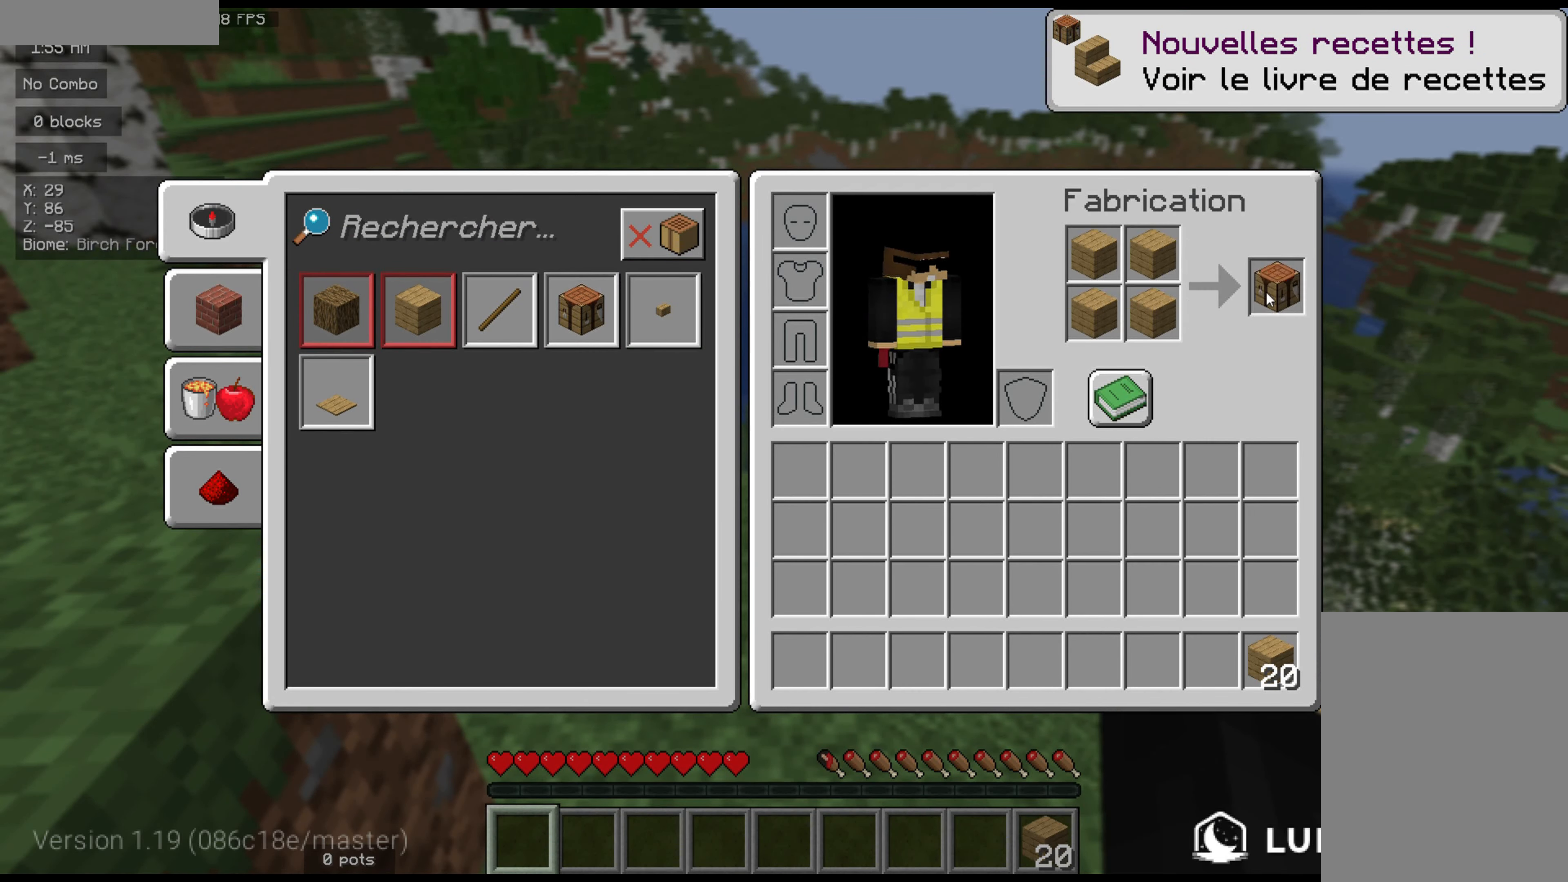
{"dt_ms": 500, "keys": [], "mouse": [], "events": []}
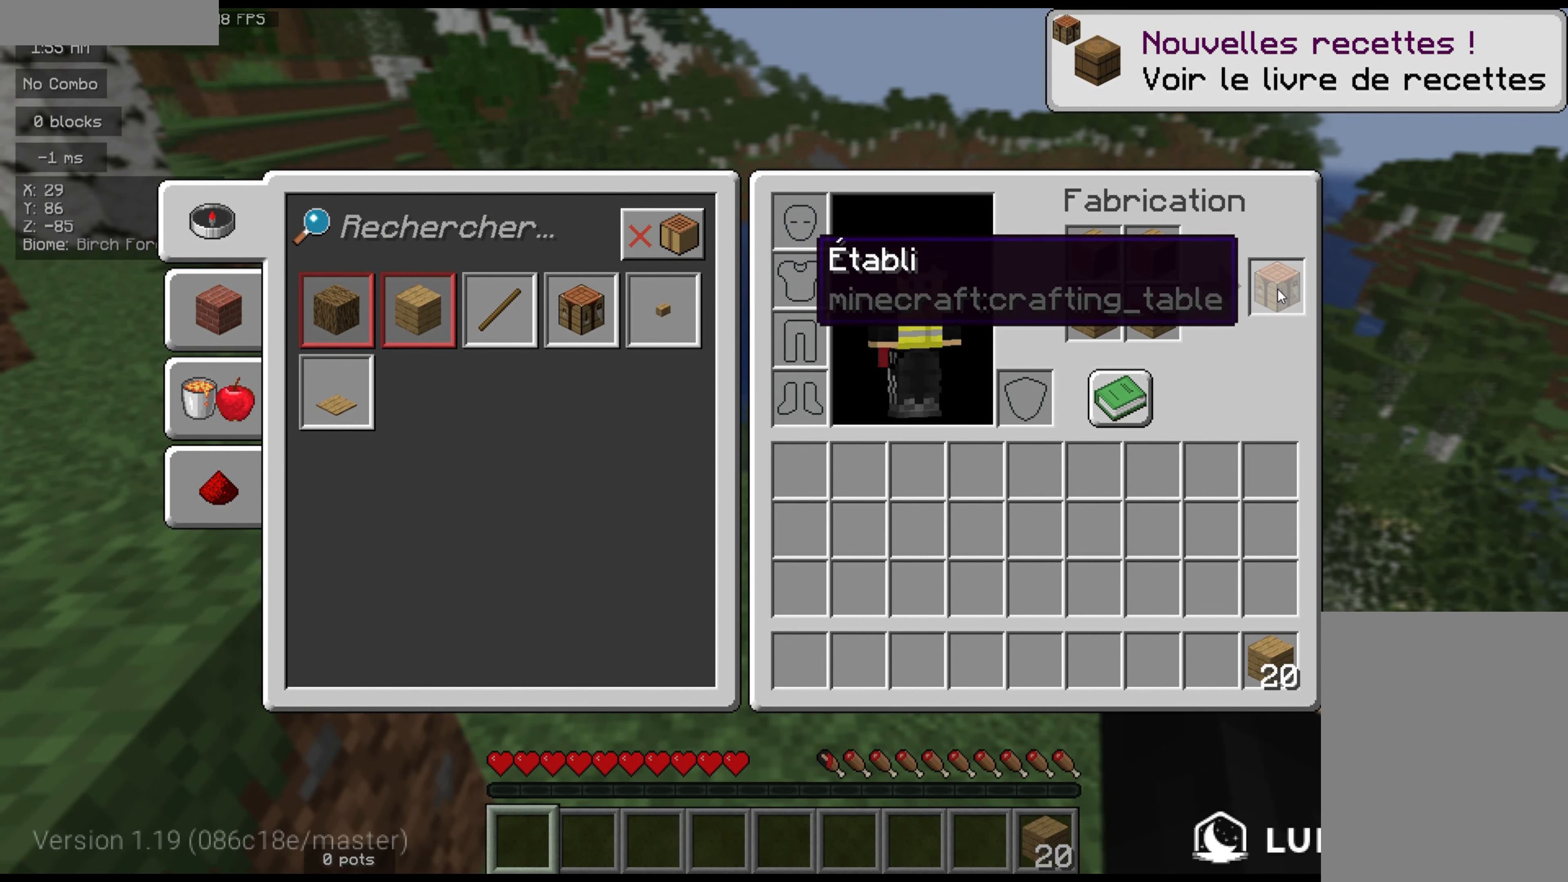
{"dt_ms": 500, "keys": [], "mouse": [], "events": []}
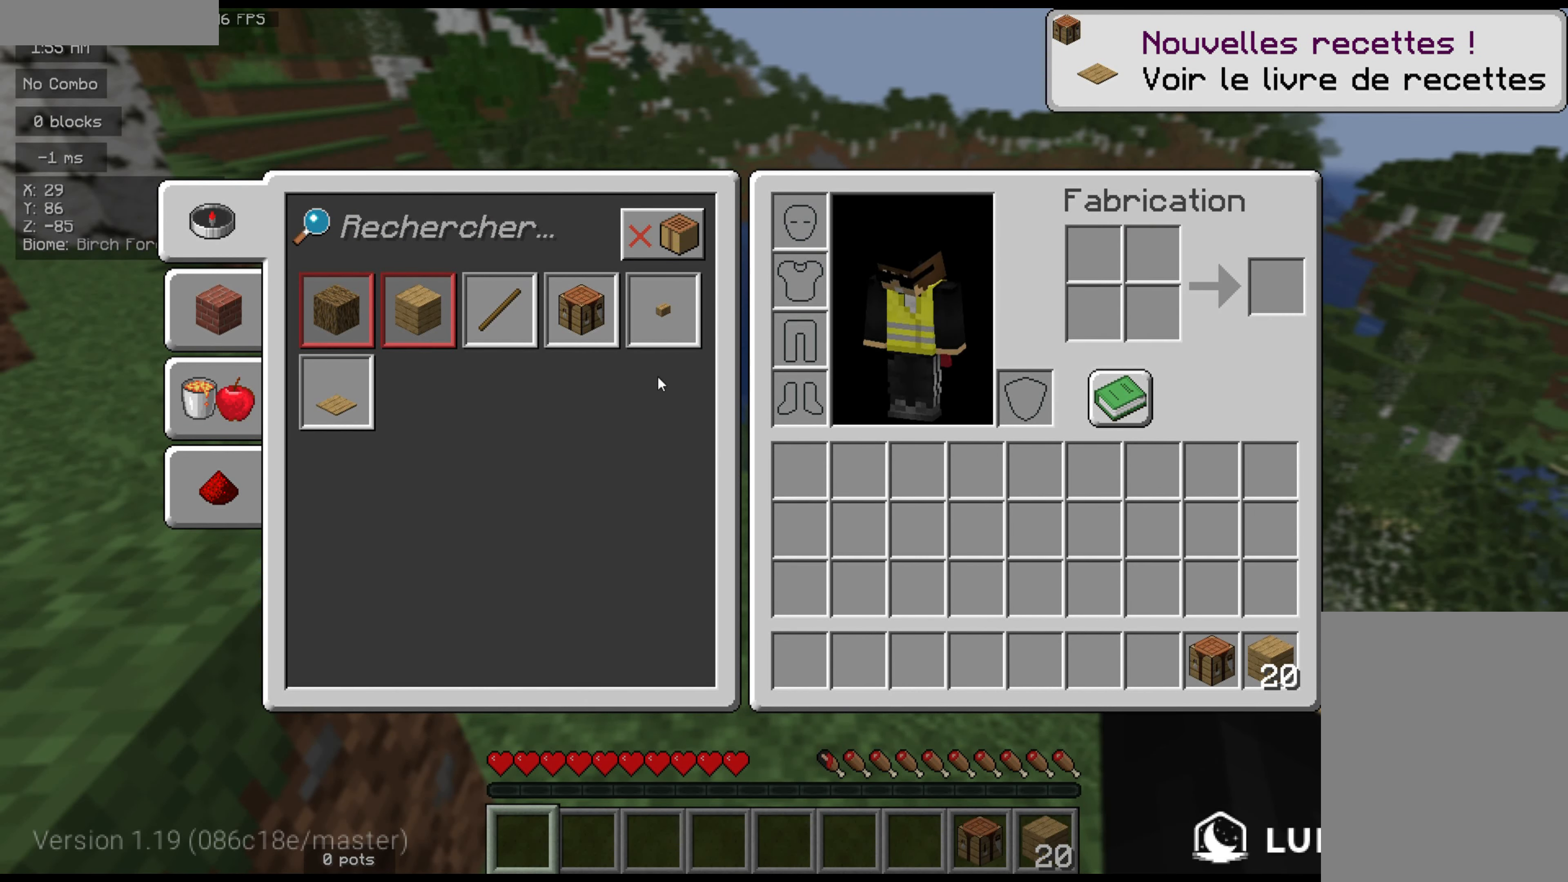
{"dt_ms": 500, "keys": [], "mouse": [], "events": []}
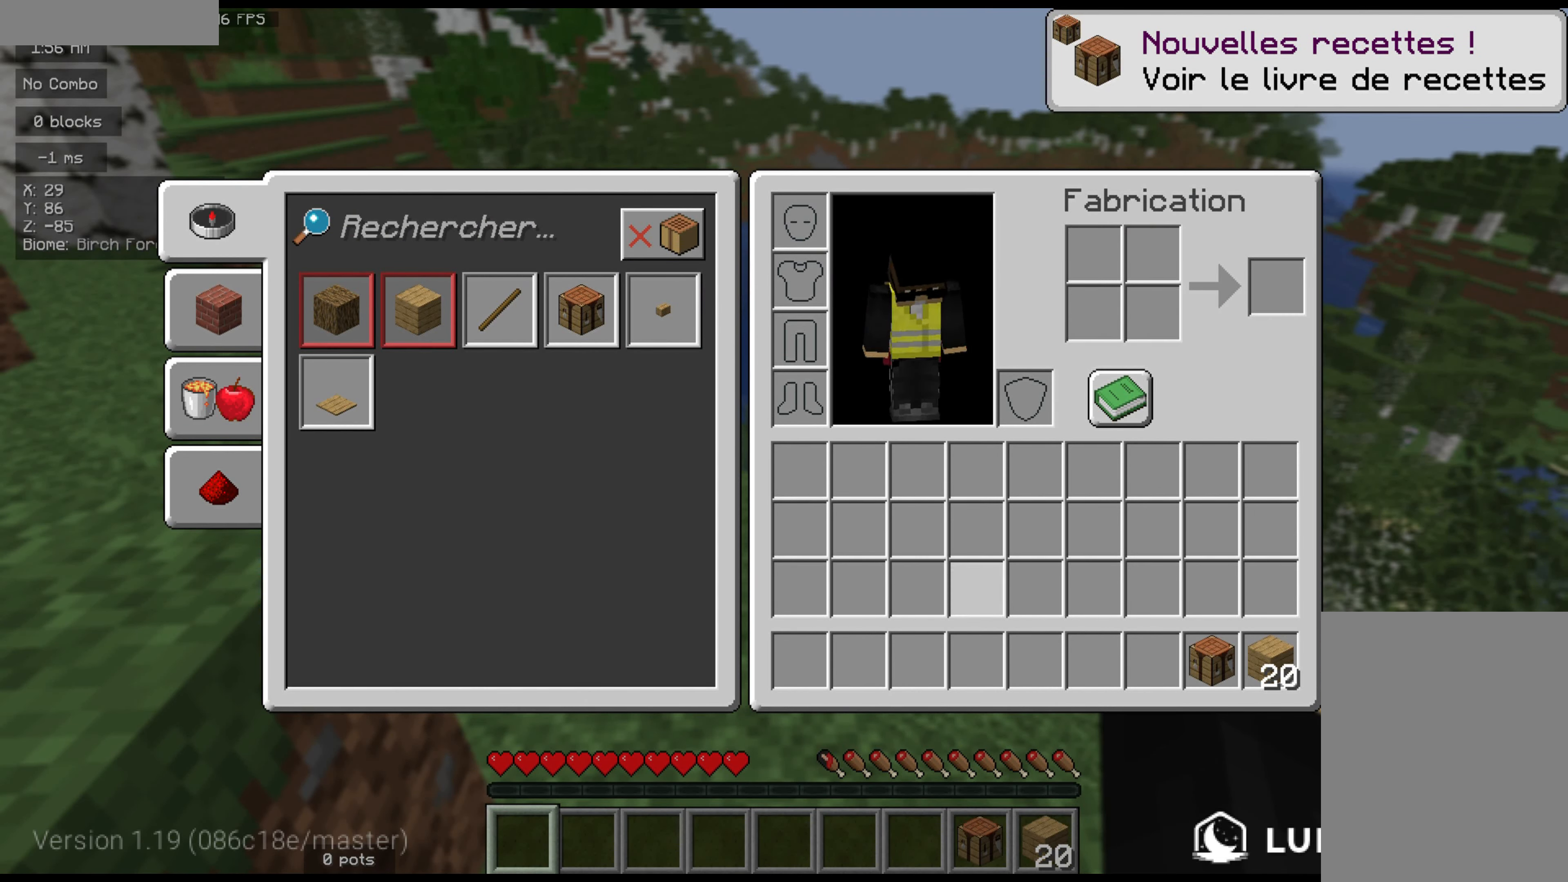
{"dt_ms": 500, "keys": [], "mouse": [], "events": [[233, "z", "down"], [400, "z", "up"]]}
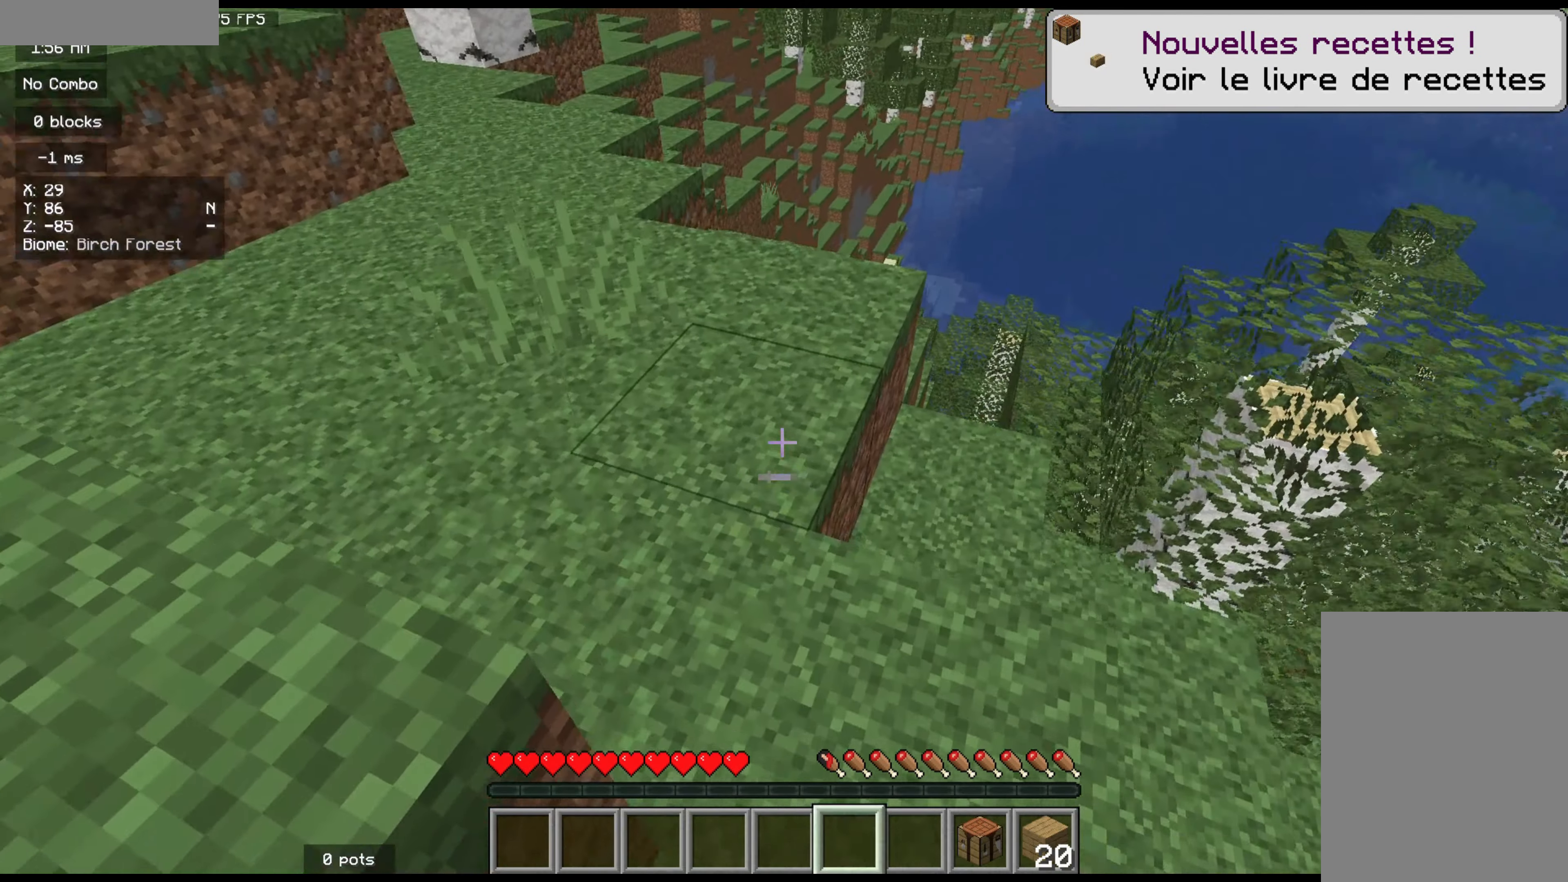
{"dt_ms": 500, "keys": ["q", "z"], "mouse": [], "events": [[100, "z", "down"], [316, "q", "down"]]}
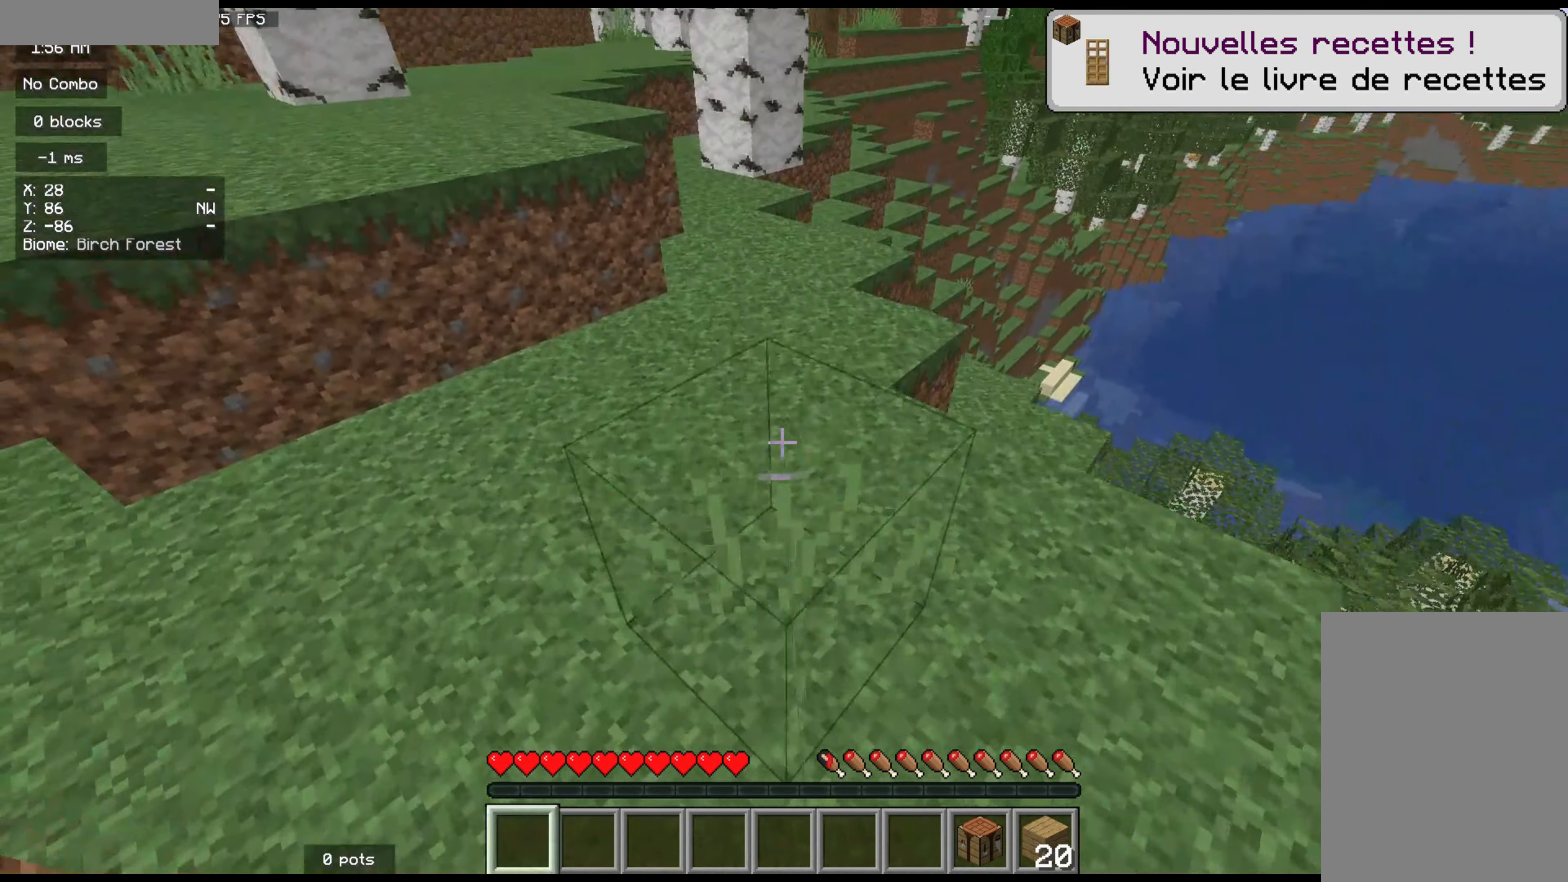
{"dt_ms": 500, "keys": [], "mouse": [], "events": [[350, "q", "up"], [350, "z", "up"]]}
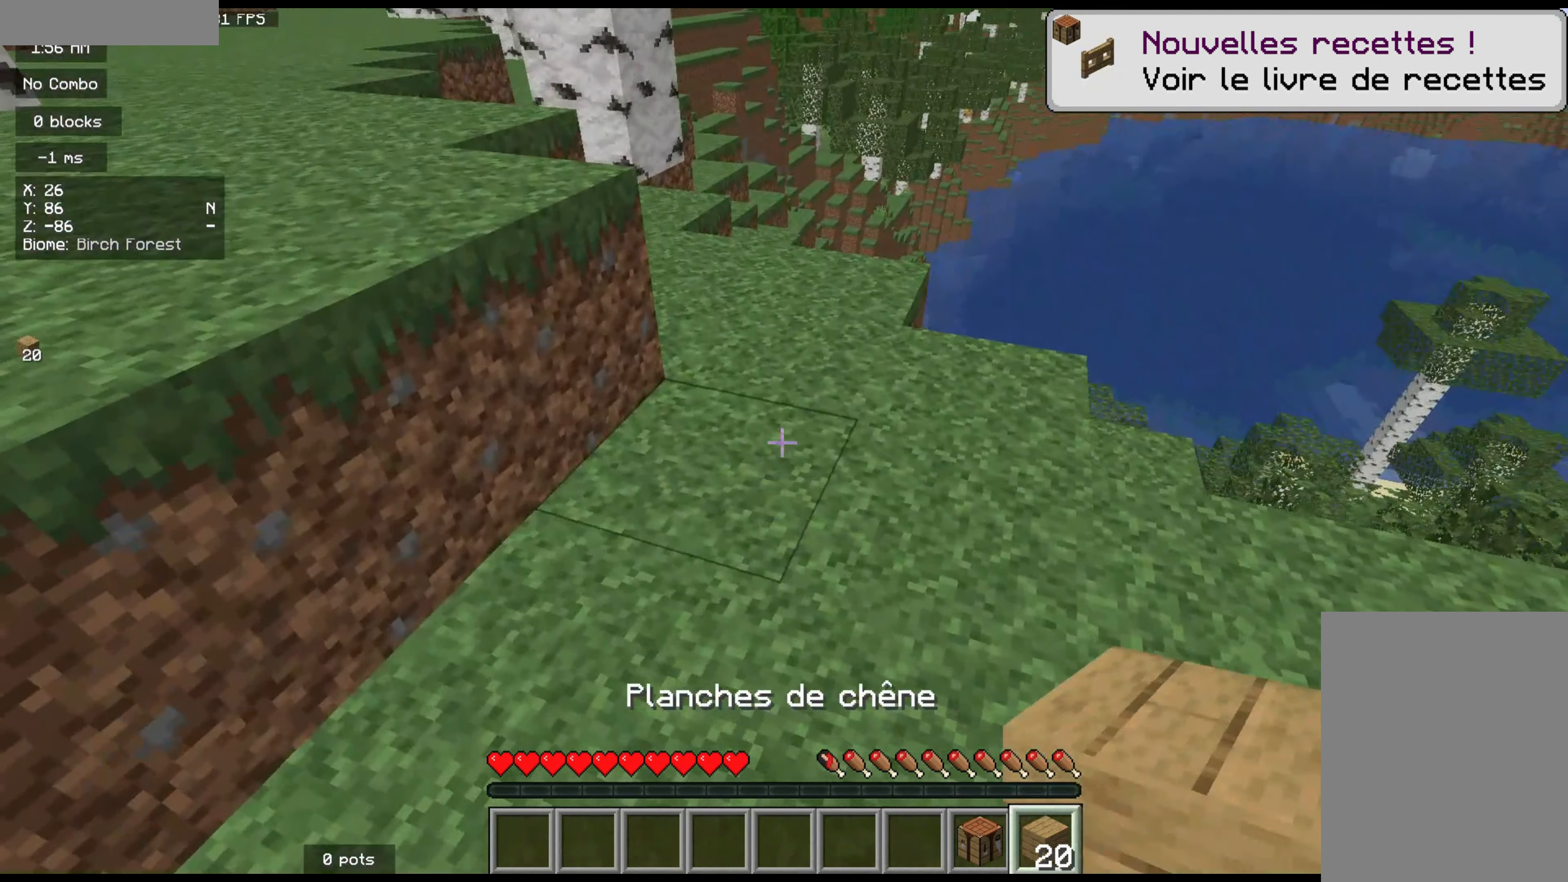
{"dt_ms": 500, "keys": [], "mouse": [], "events": [[283, "mouse_right", "down"], [500, "mouse_right", "up"]]}